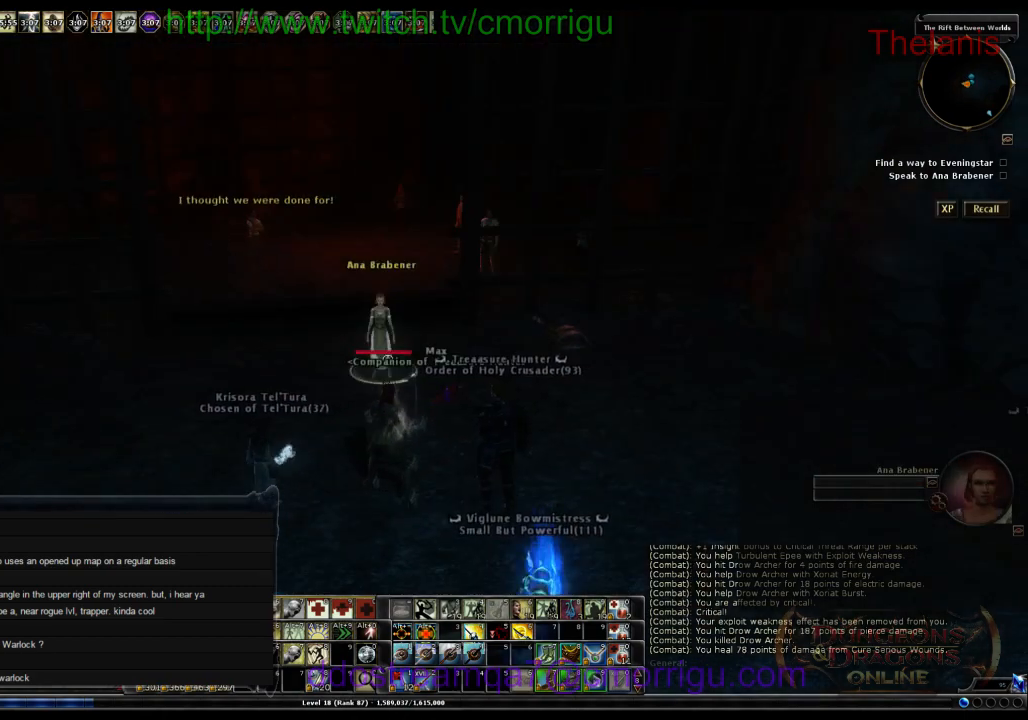
Gameplay with keyboard; each line is a JSON object with the keys held at the frame after it. "events" lists presses ("down") and releases ("up") of ".", "/", "0", "1", "2", "3", "4", "5", "6", "7", "8", "9", "a", "b", "backslash", "backspace", "c", "caps_lock", "comma", "ctrl_r", "d", "e", "equals", "escape", "f", "f1", "f10", "f11", "f12", "f2", "f3", "f4", "f5", "f6", "f7", "f8", "f9", "g", "h", "i", "j", "k", "l", "lbracket", "m", "minus", "n", "o", "p", "q", "quote", "r", "rbracket", "return", "s", "semicolon", "shift_l", "shift_r", "space", "t", "tab", "tilde", "u", "v", "w", "x", "y" and "z" between this image and that frame as [ms after this image, input, new state], when the widget could be followed in between. No other keys are recorded. Mouse input is not recorded. Not read: other_keys.
{"keys": [], "events": []}
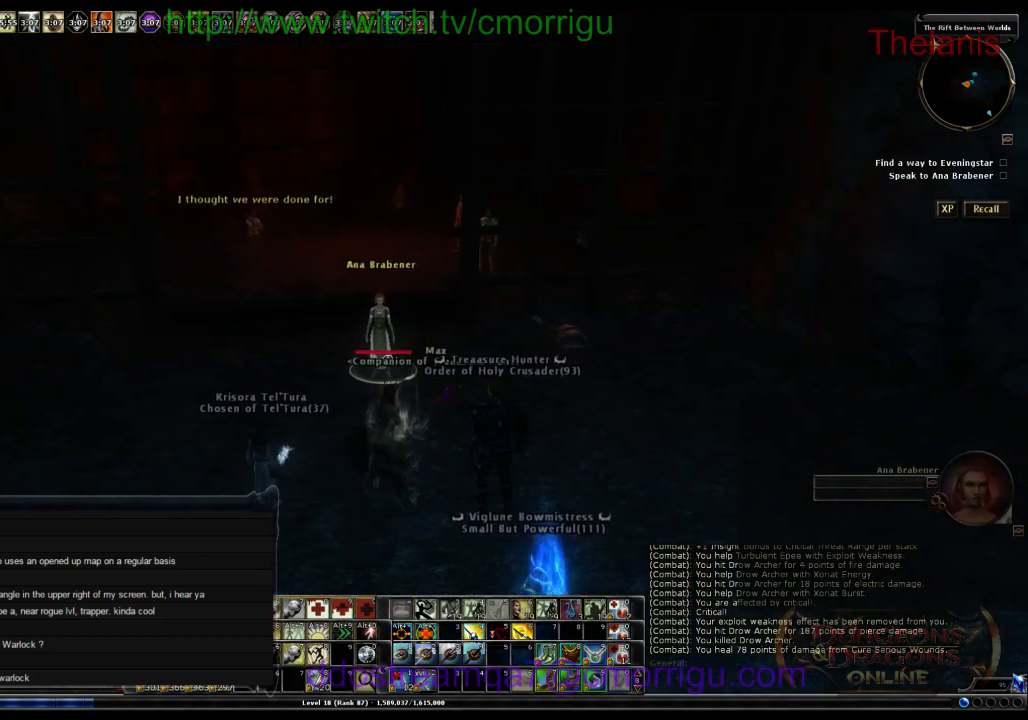
{"keys": [], "events": [[100, "w", "down"], [234, "d", "down"], [367, "w", "up"], [467, "d", "up"]]}
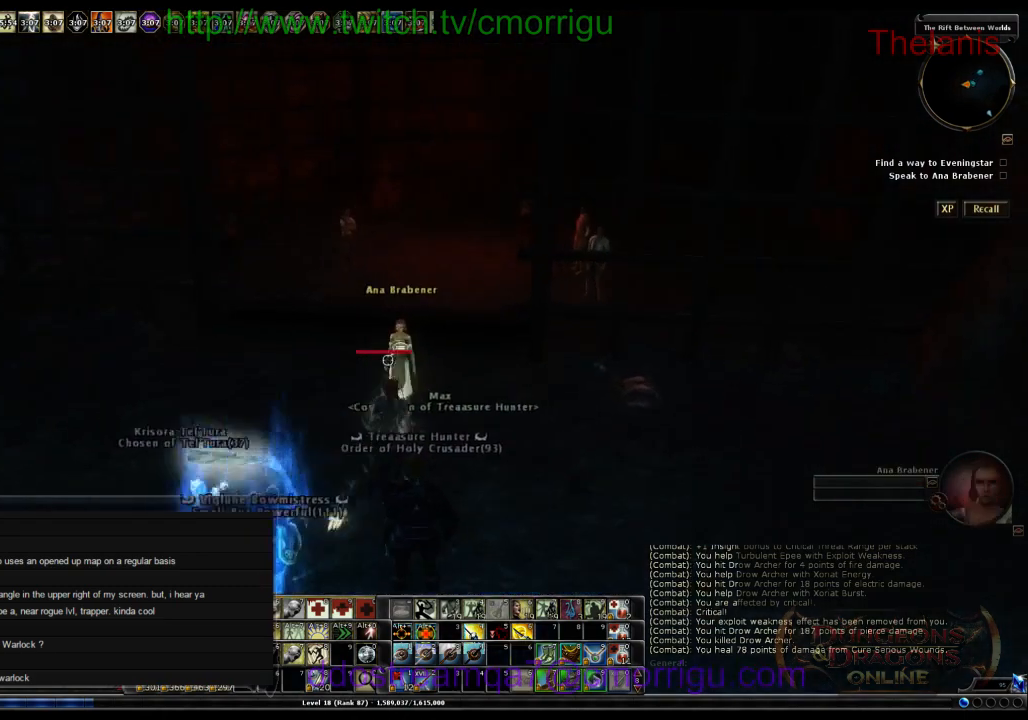
{"keys": [], "events": []}
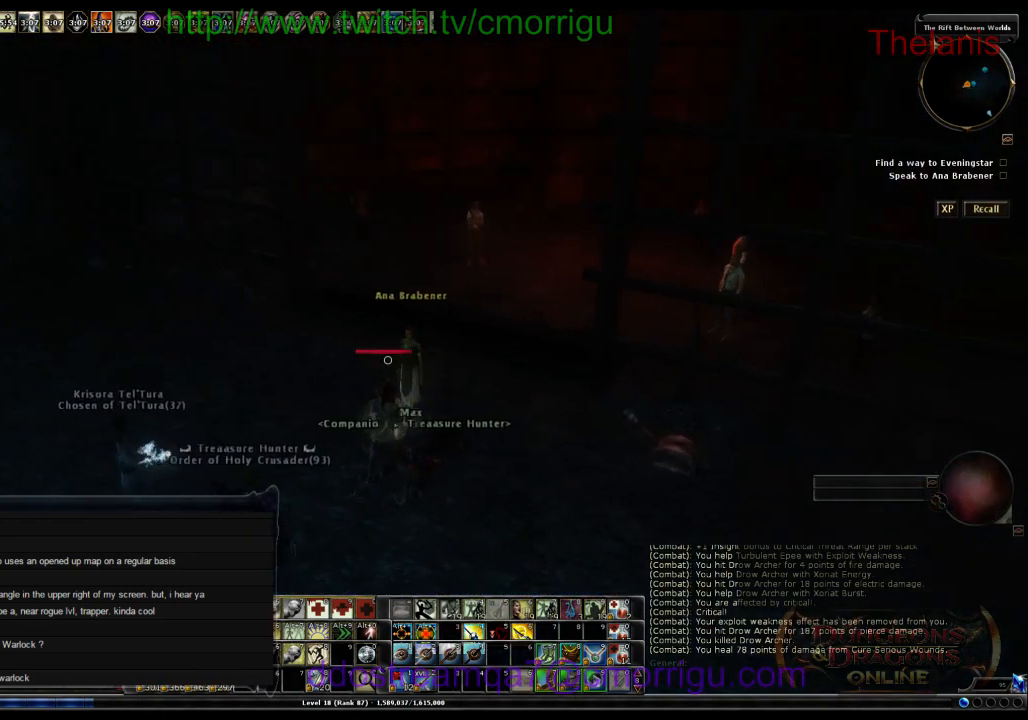
{"keys": []}
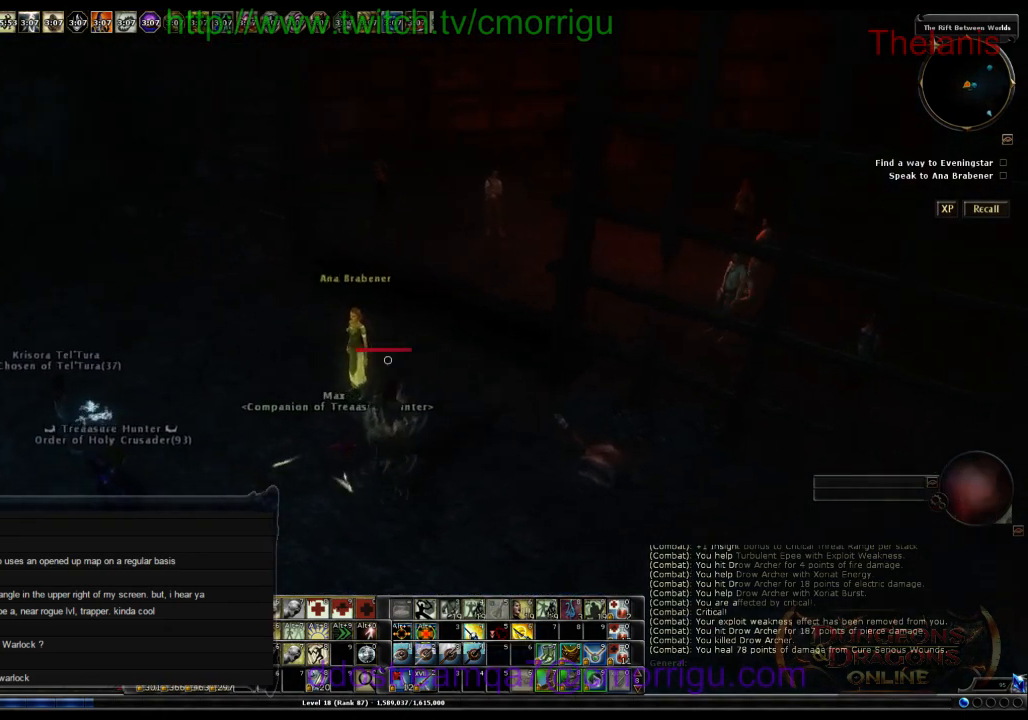
{"keys": [], "events": []}
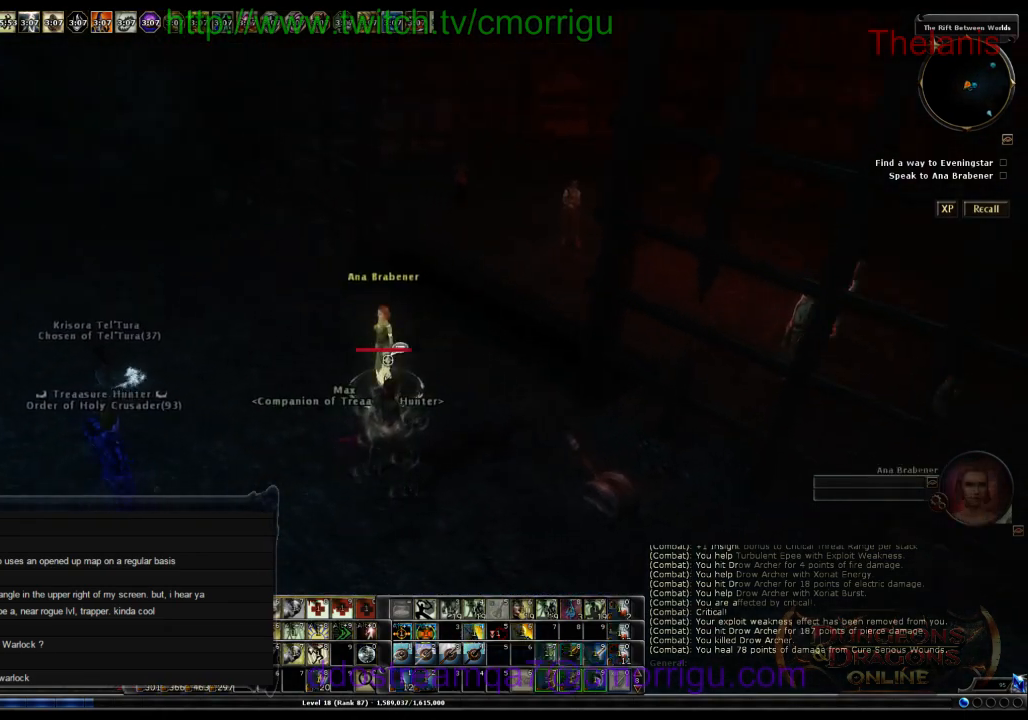
{"keys": [], "events": []}
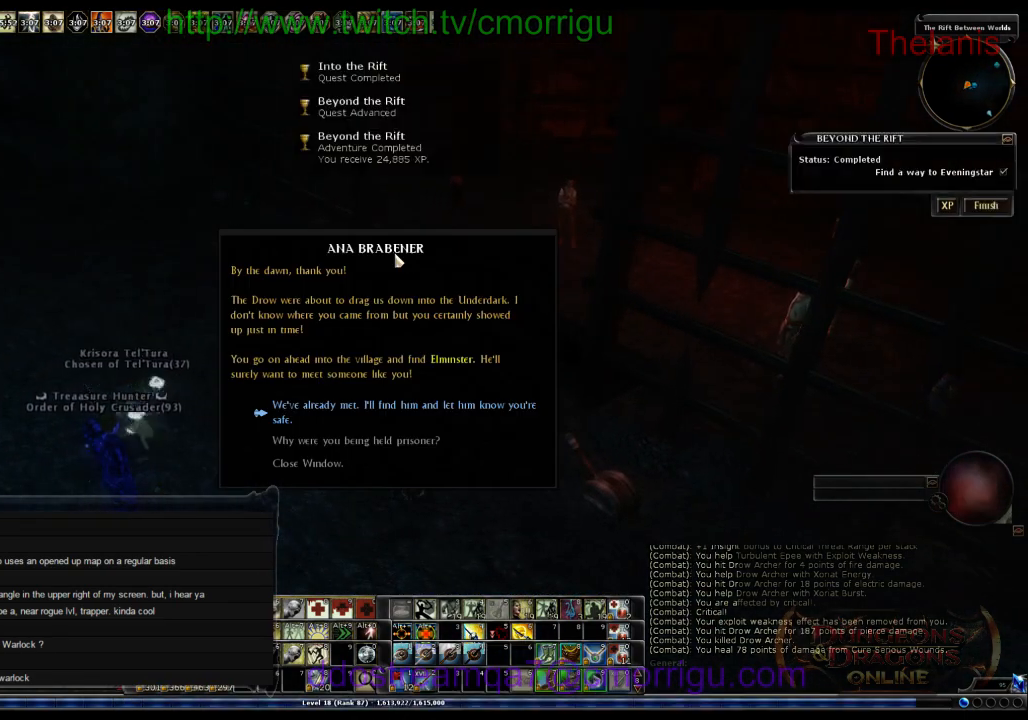
{"keys": [], "events": []}
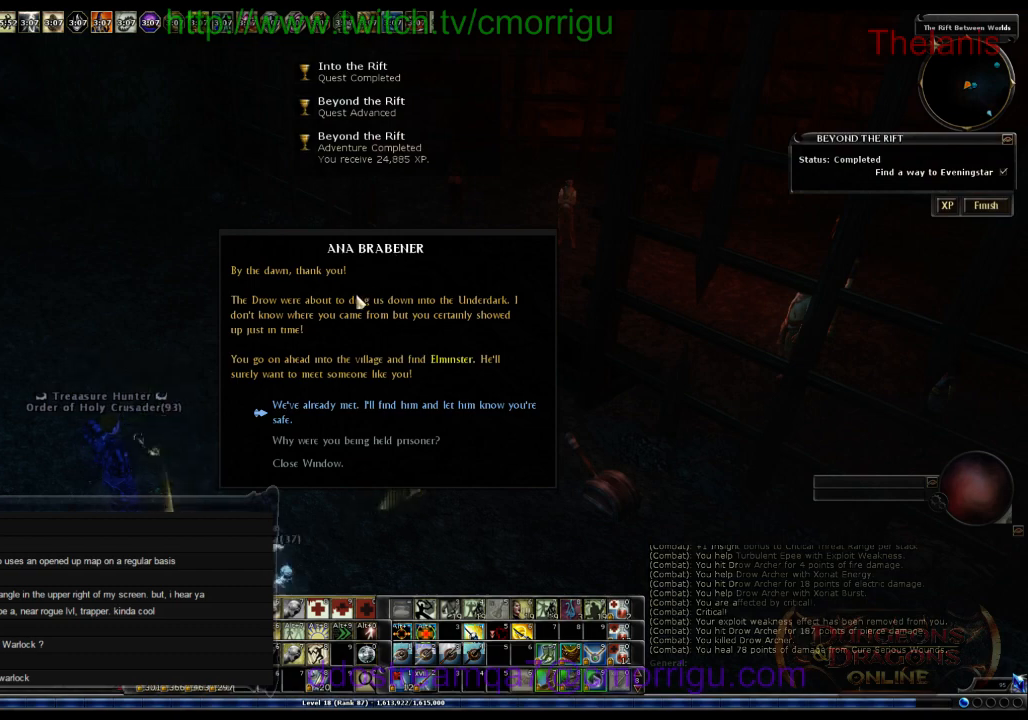
{"keys": [], "events": []}
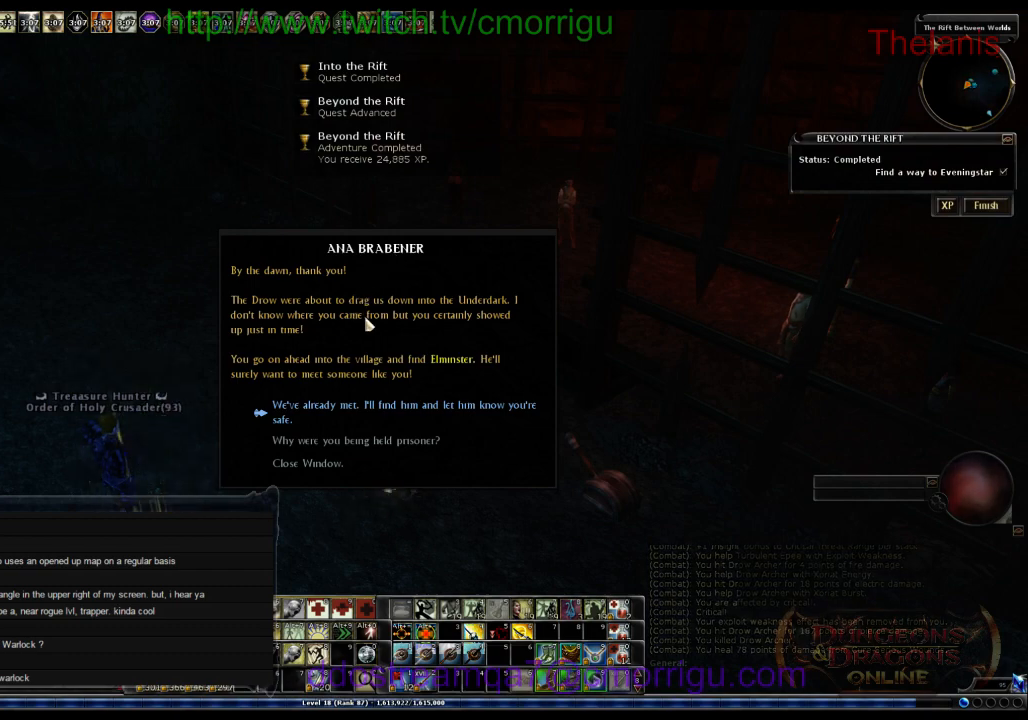
{"keys": [], "events": []}
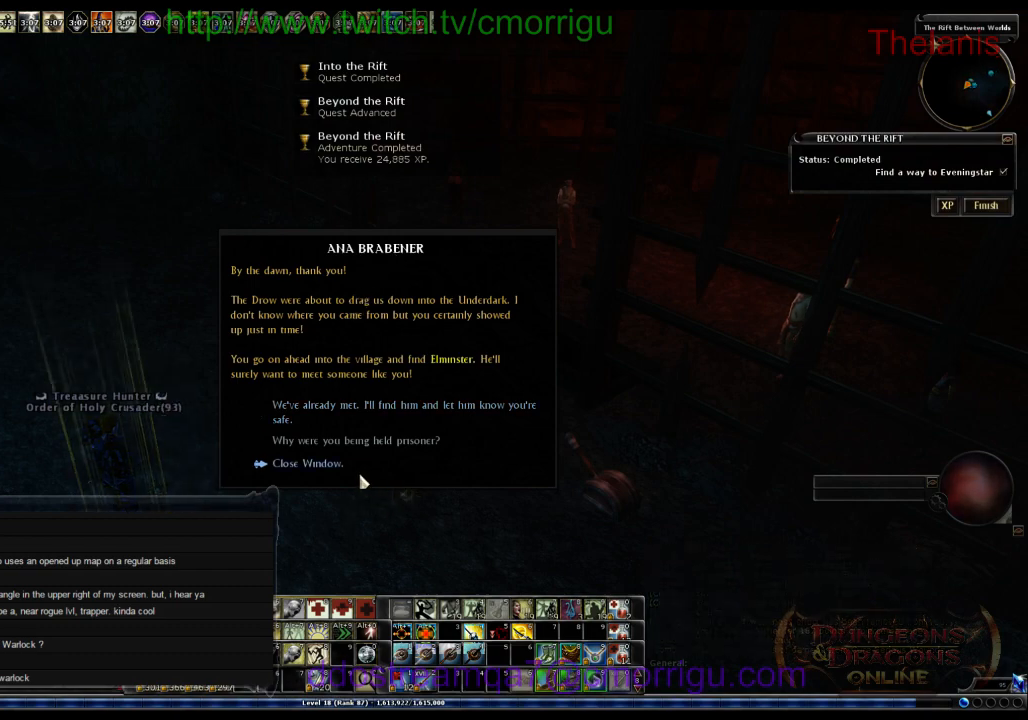
{"keys": [], "events": []}
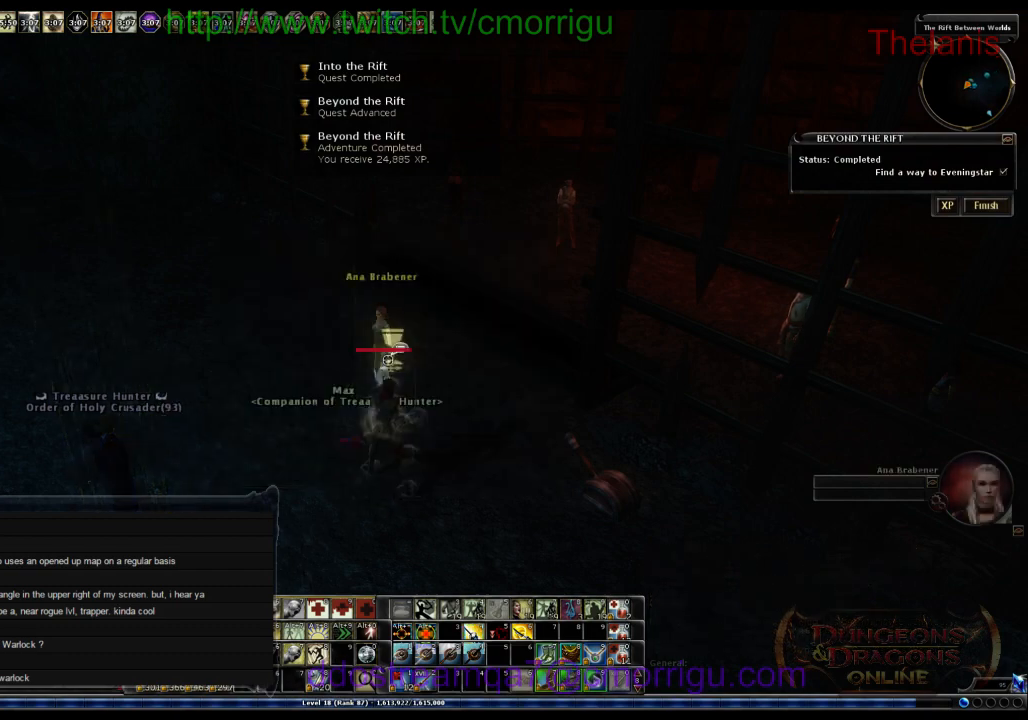
{"keys": ["a", "w"], "events": [[367, "a", "down"], [434, "w", "down"]]}
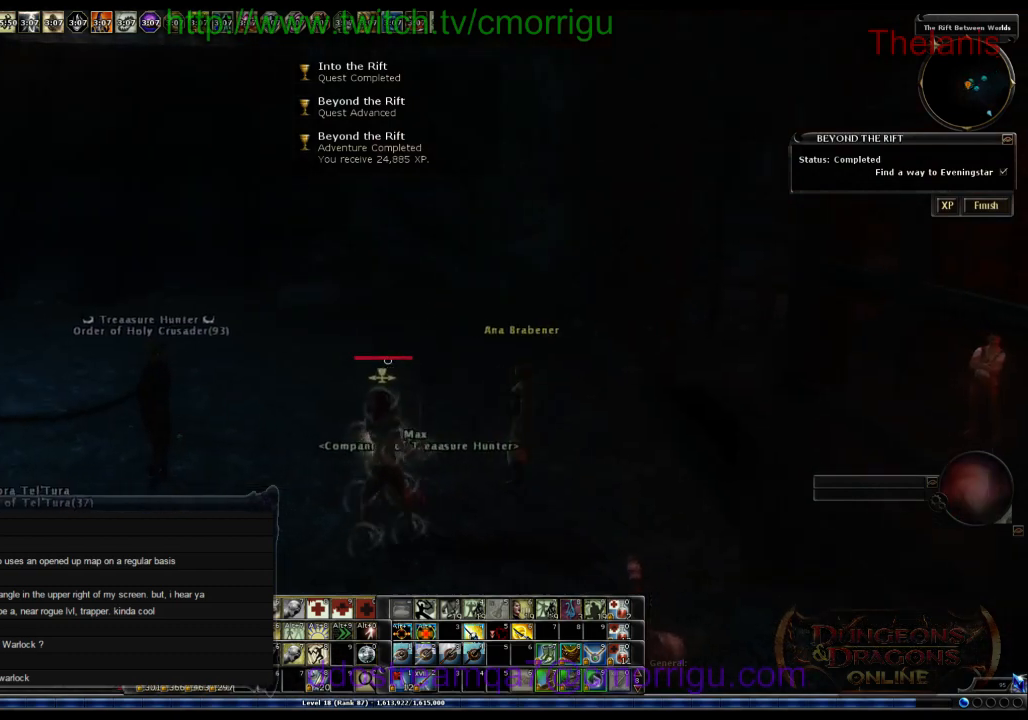
{"keys": ["w"], "events": [[100, "a", "up"]]}
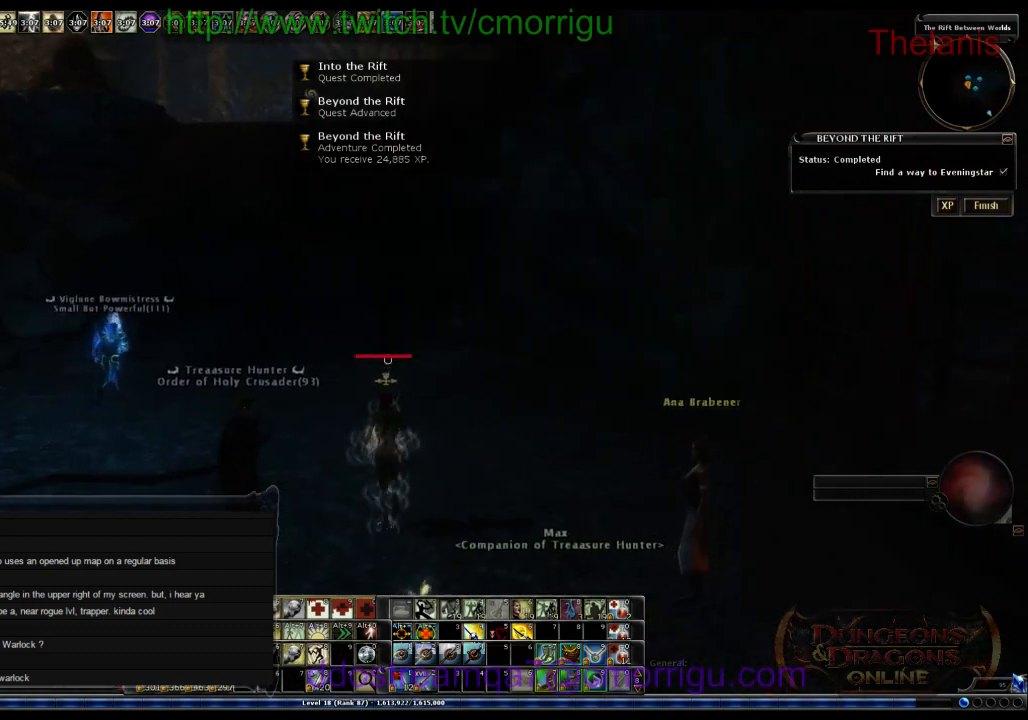
{"keys": ["w"], "events": []}
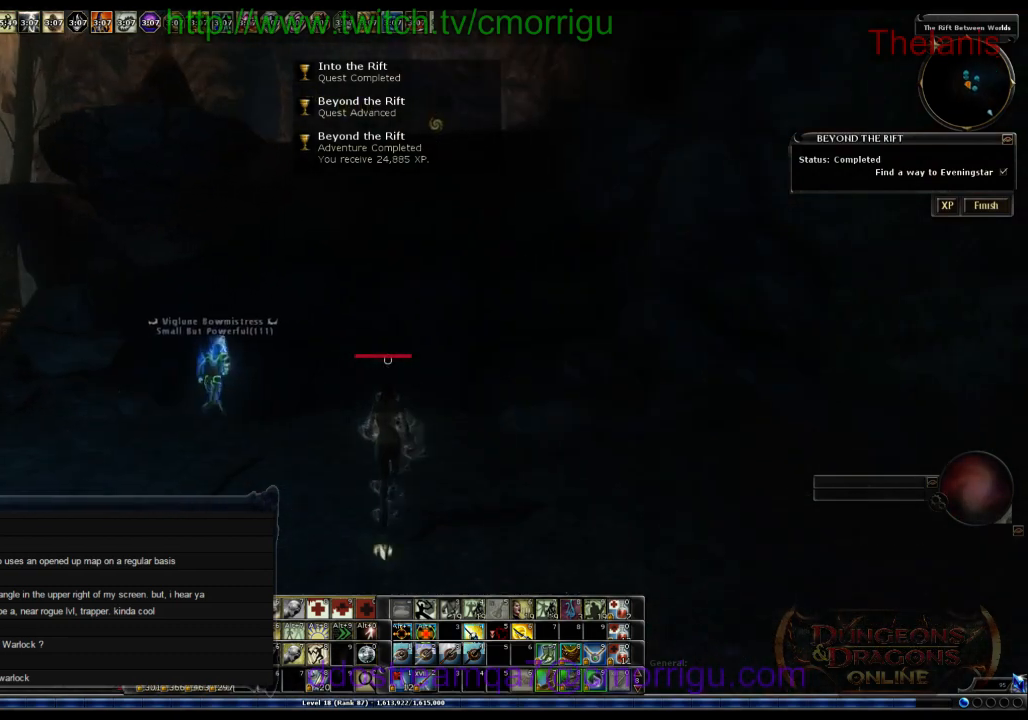
{"keys": ["w"], "events": []}
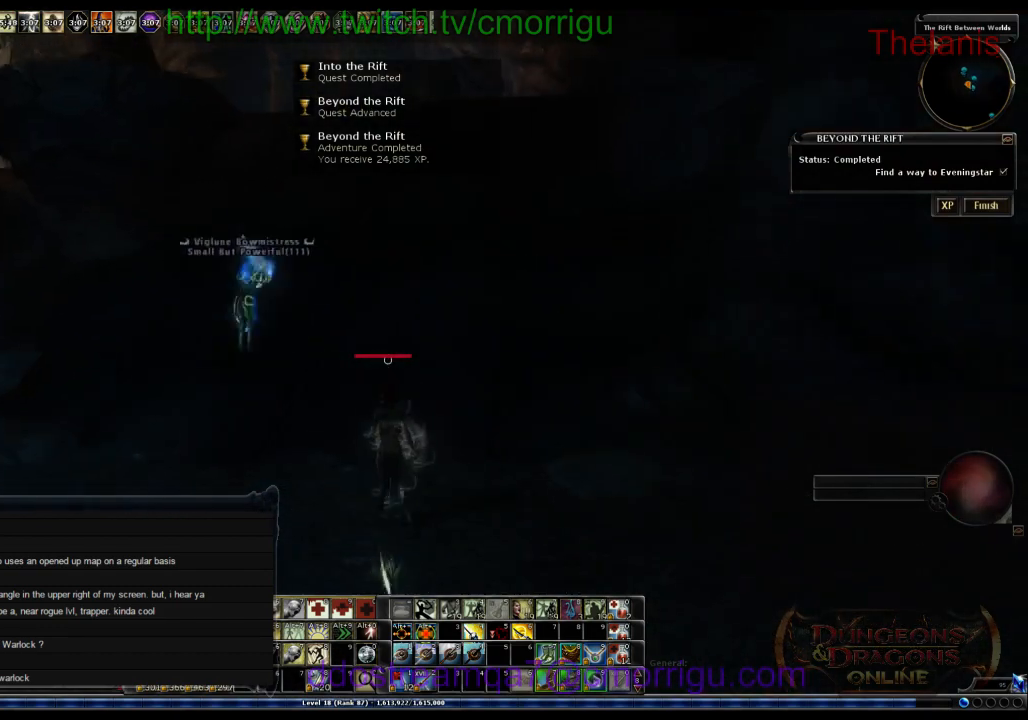
{"keys": ["w"], "events": []}
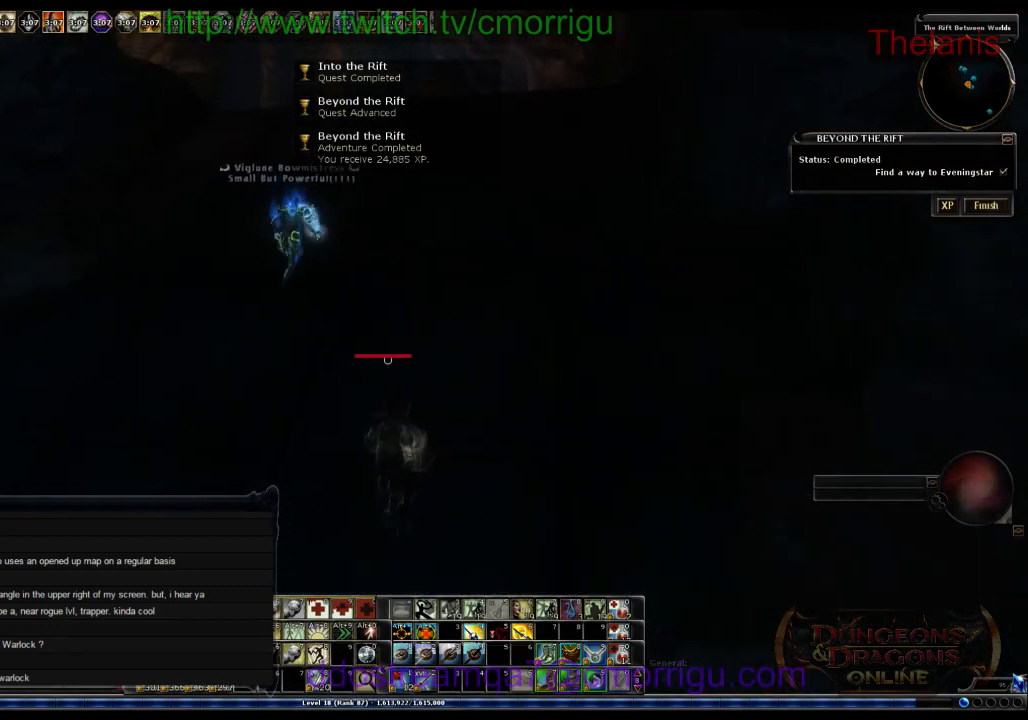
{"keys": ["w"], "events": []}
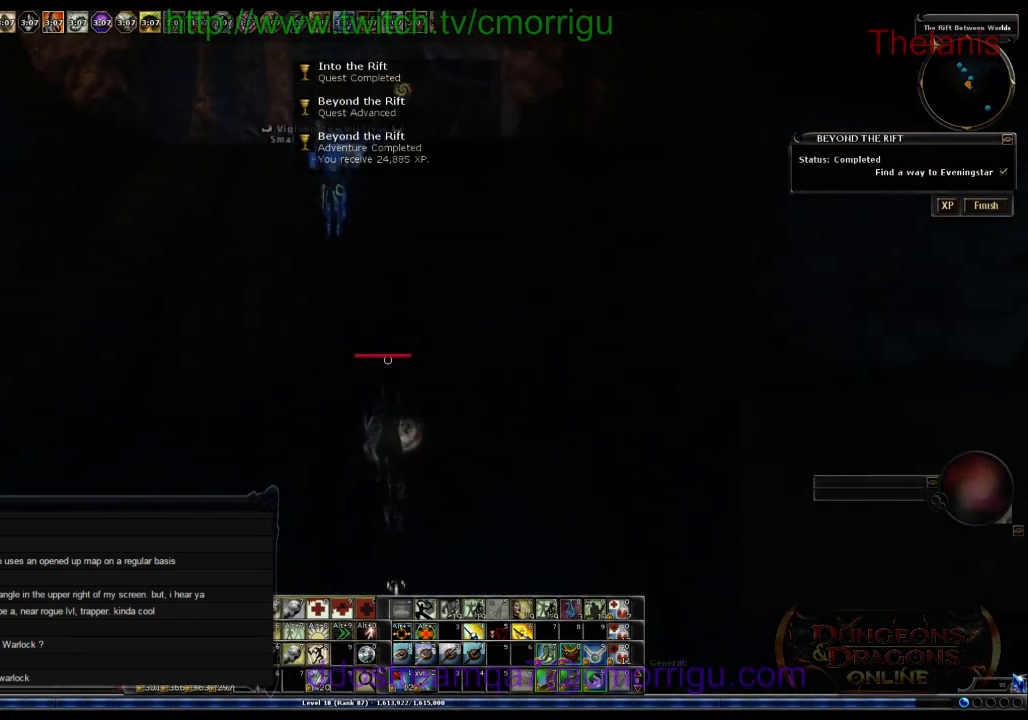
{"keys": ["w"], "events": []}
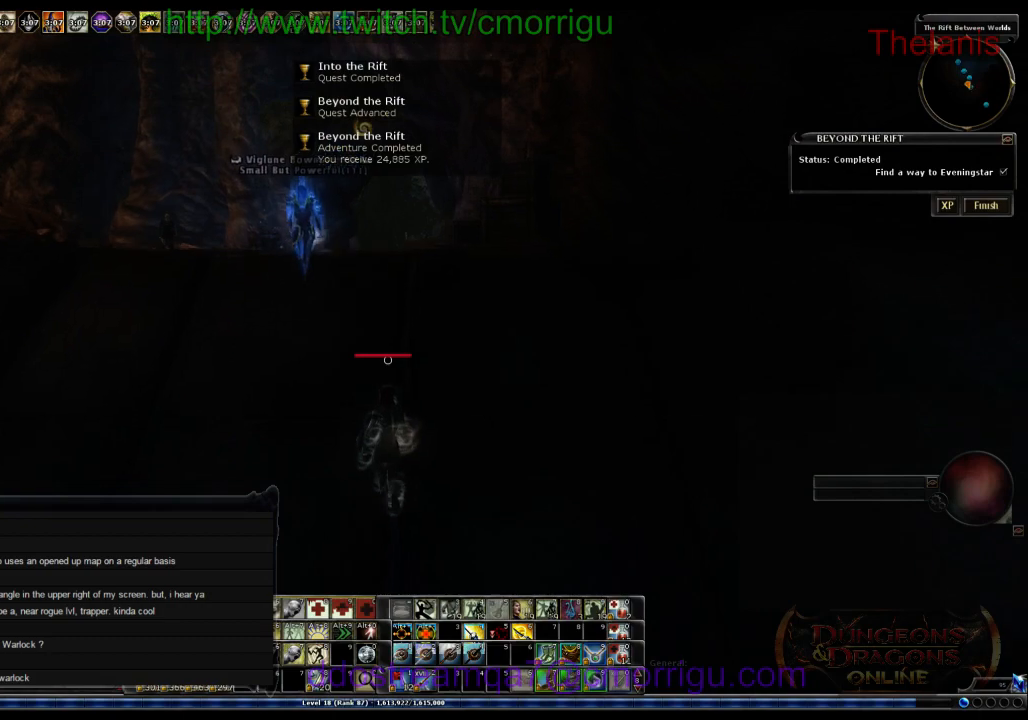
{"keys": ["w"], "events": []}
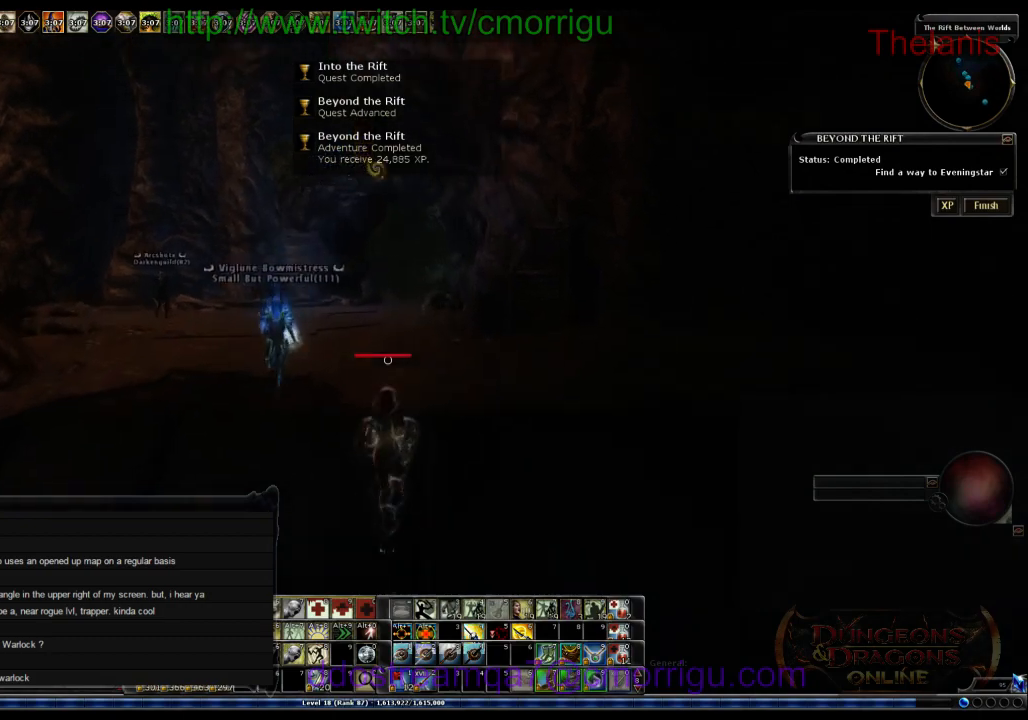
{"keys": ["w"], "events": []}
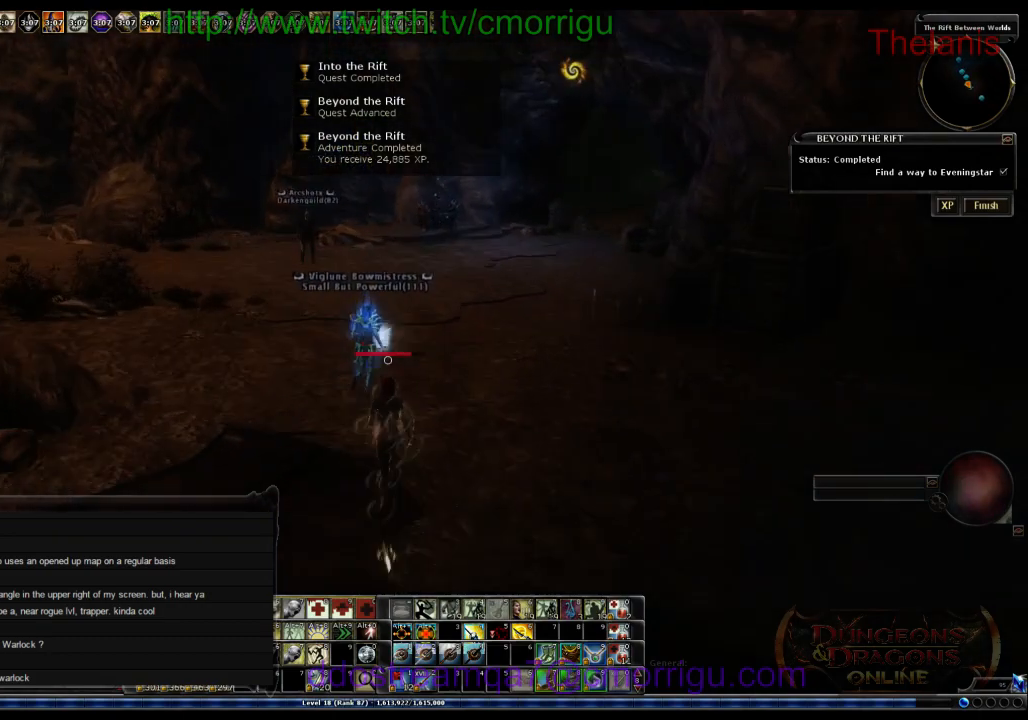
{"keys": ["w"], "events": []}
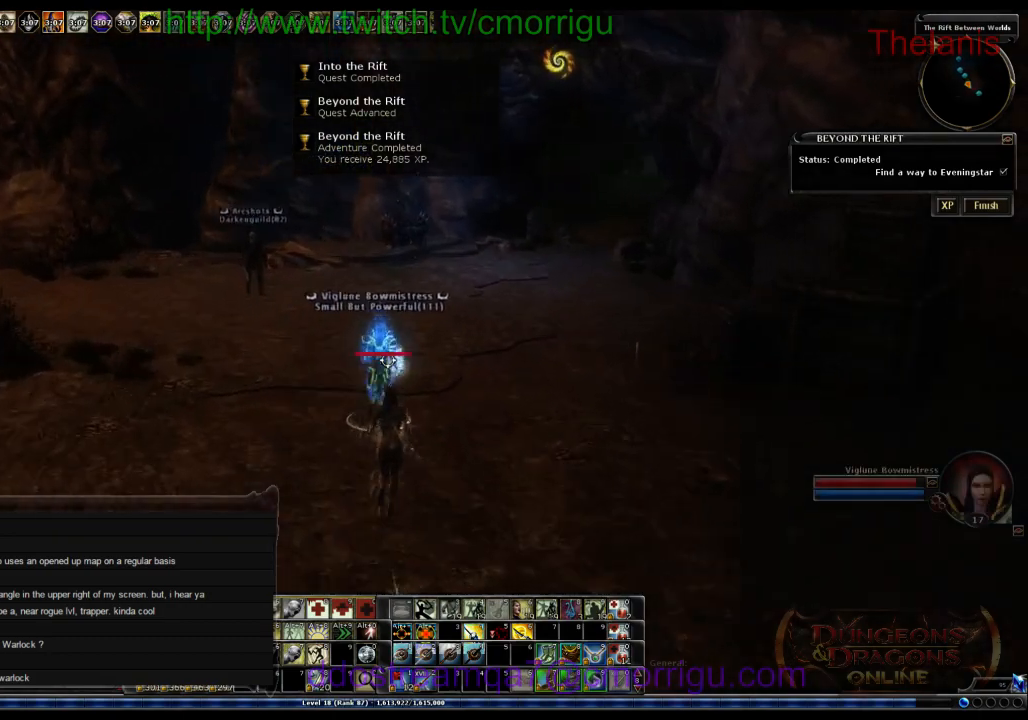
{"keys": [], "events": [[267, "w", "up"]]}
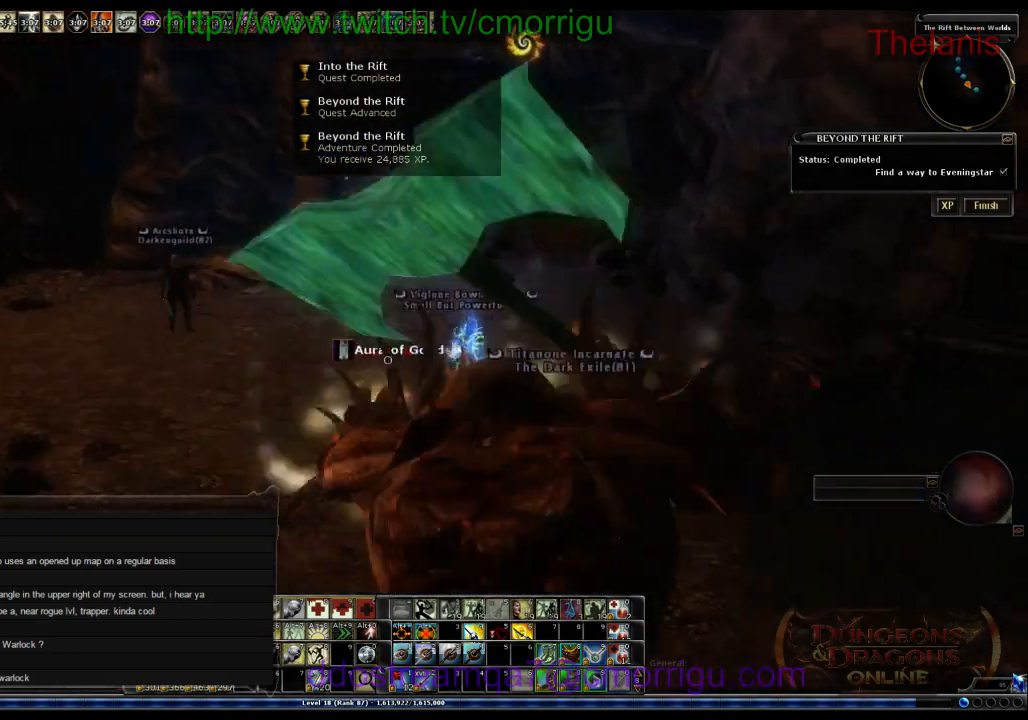
{"keys": [], "events": []}
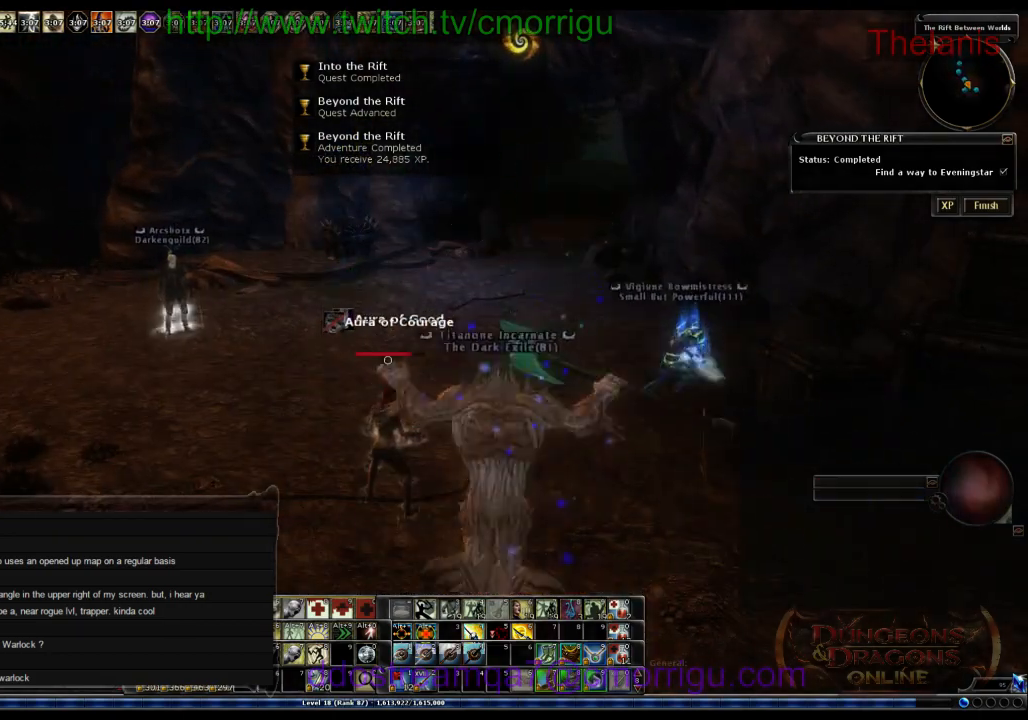
{"keys": ["w"], "events": [[300, "w", "down"]]}